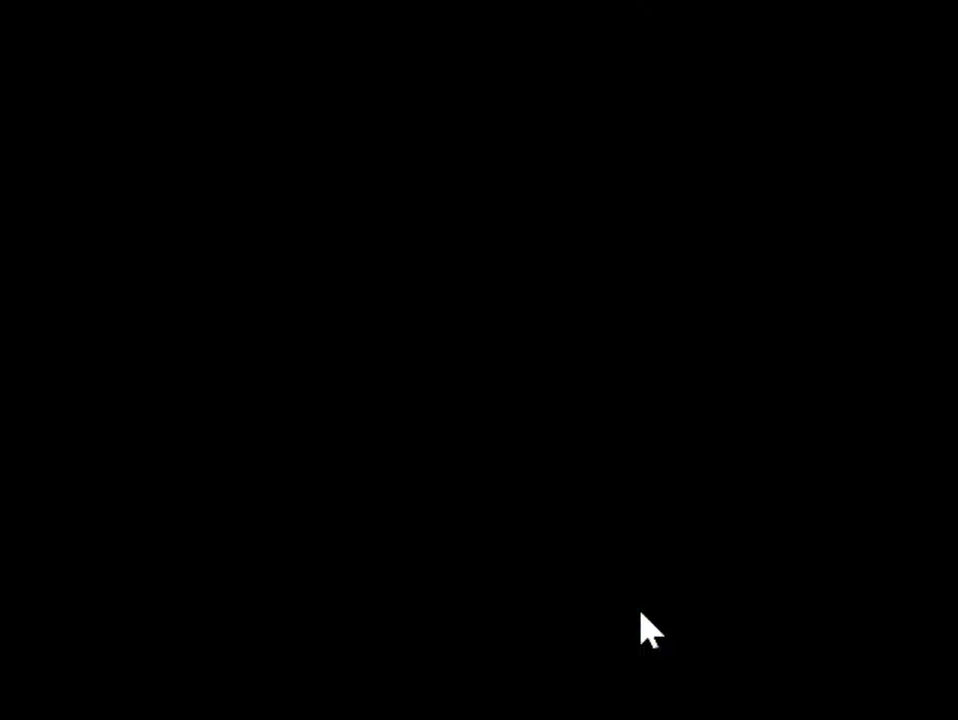
Gameplay with a controller (PlayStation layout); each line is a JSON object with the inputs held at the frame after it. "events" lists button and stick changes between this image and that frame as [ms after this image, input, new state], when the widget could be followed in between. Not read: L3 R3 left_stick right_stick.
{"buttons": ["CROSS", "DPAD_LEFT"], "events": [[401, "DPAD_LEFT", "down"], [467, "CROSS", "down"]]}
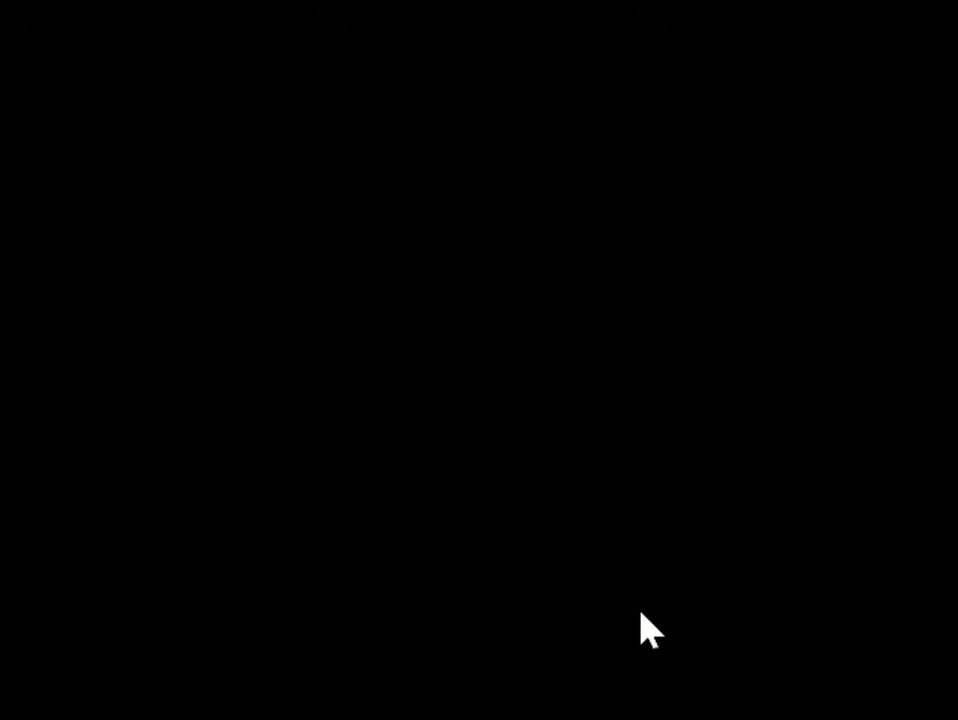
{"buttons": ["CROSS", "DPAD_LEFT"], "events": []}
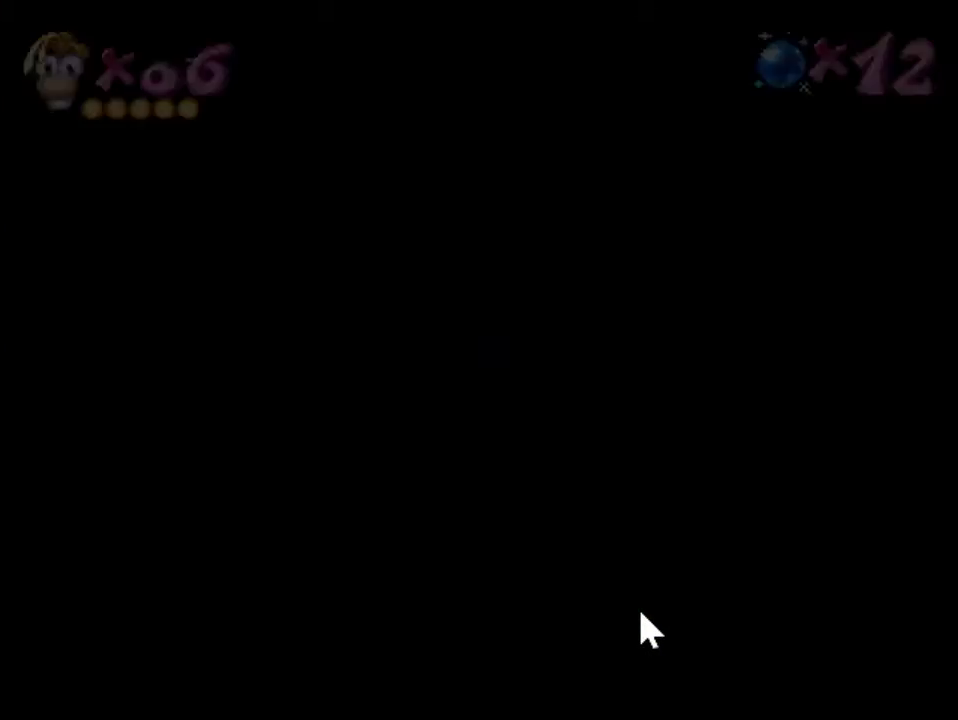
{"buttons": ["CROSS", "DPAD_LEFT"], "events": []}
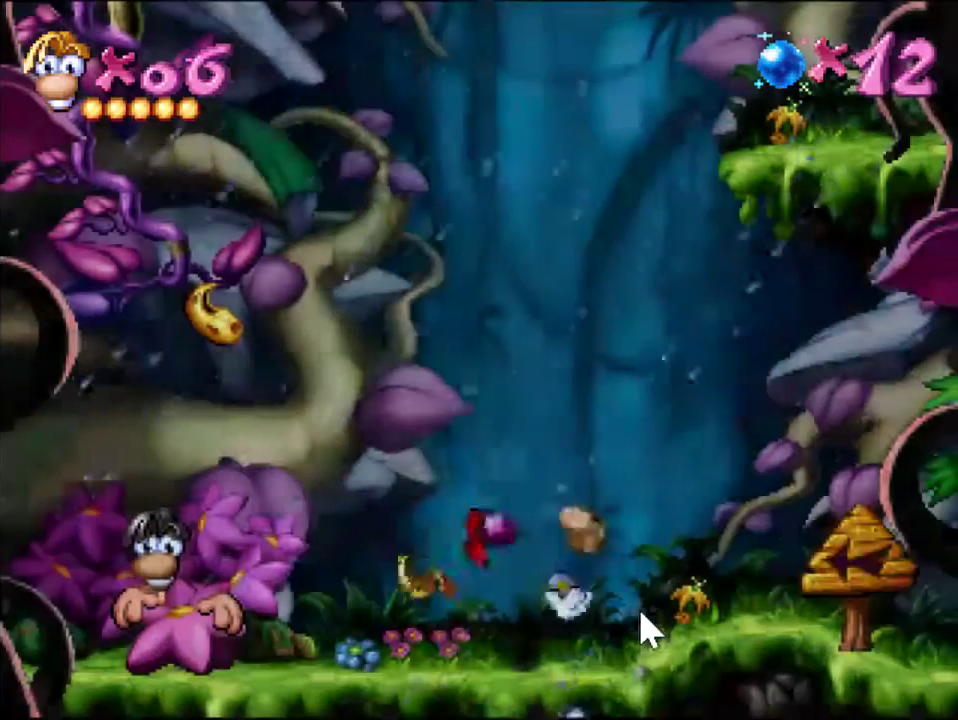
{"buttons": ["SQUARE", "DPAD_LEFT"], "events": [[317, "CROSS", "up"], [367, "SQUARE", "down"]]}
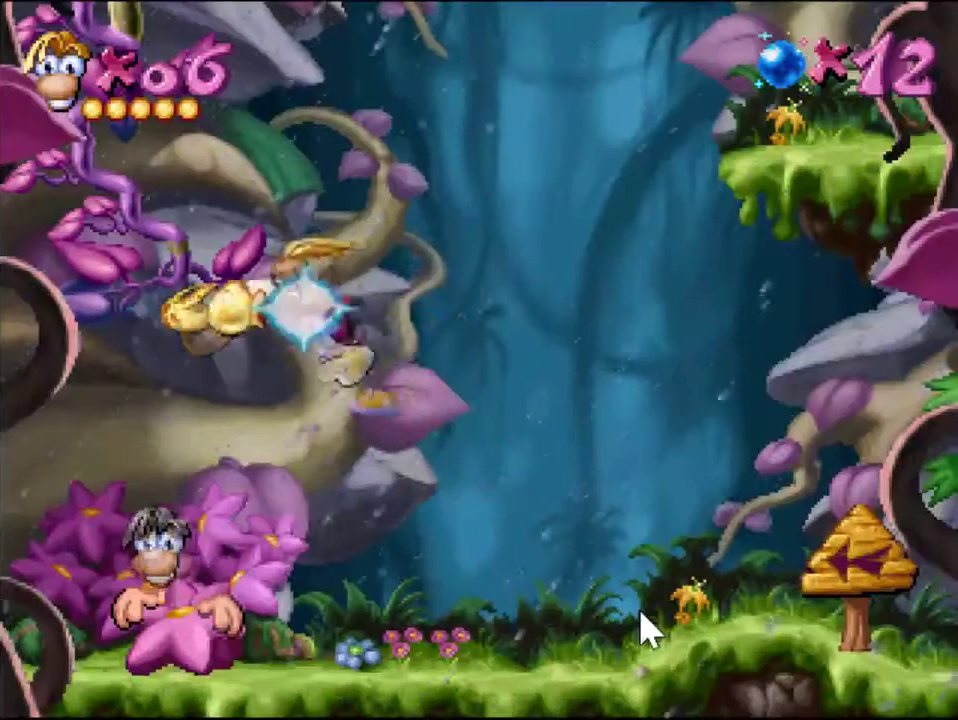
{"buttons": [], "events": [[50, "DPAD_LEFT", "up"], [50, "SQUARE", "up"]]}
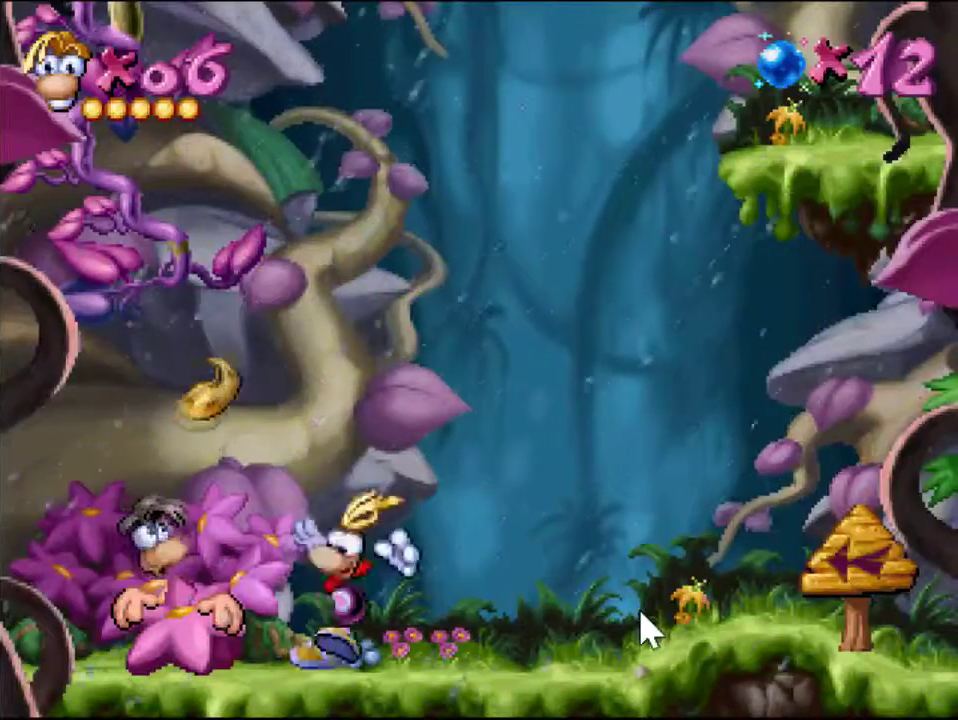
{"buttons": [], "events": []}
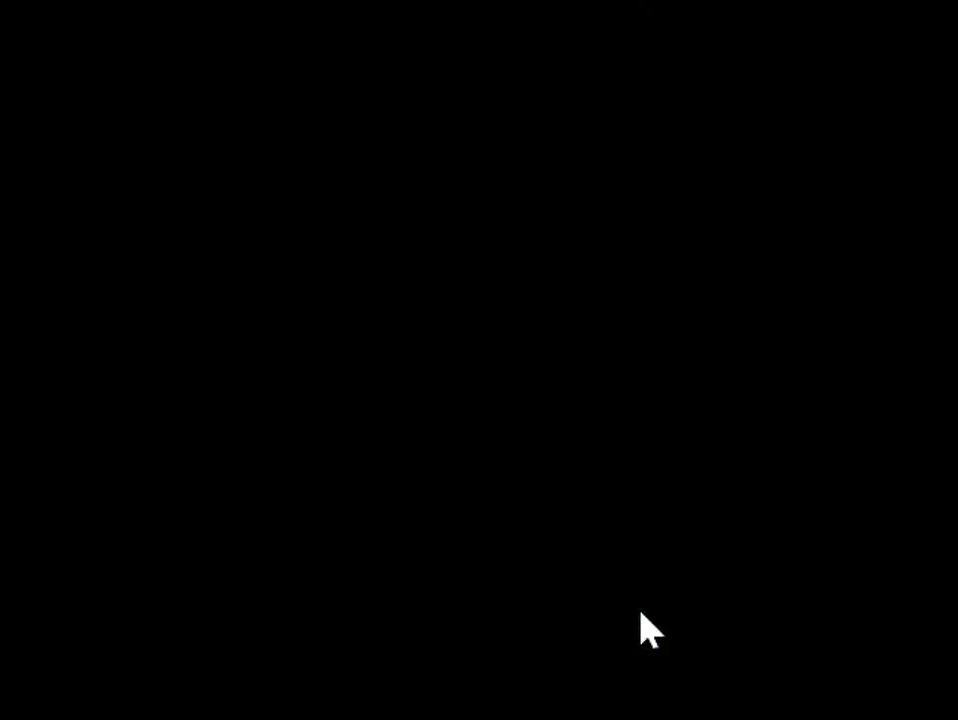
{"buttons": ["CROSS", "DPAD_LEFT"], "events": [[467, "CROSS", "down"], [467, "DPAD_LEFT", "down"]]}
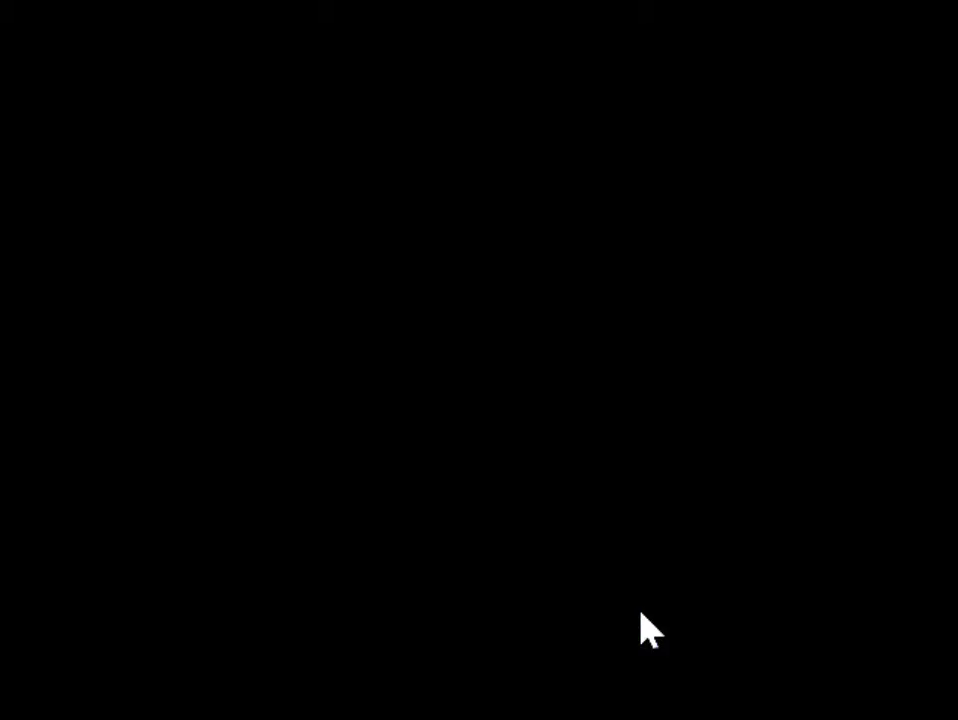
{"buttons": ["CROSS", "DPAD_LEFT"], "events": []}
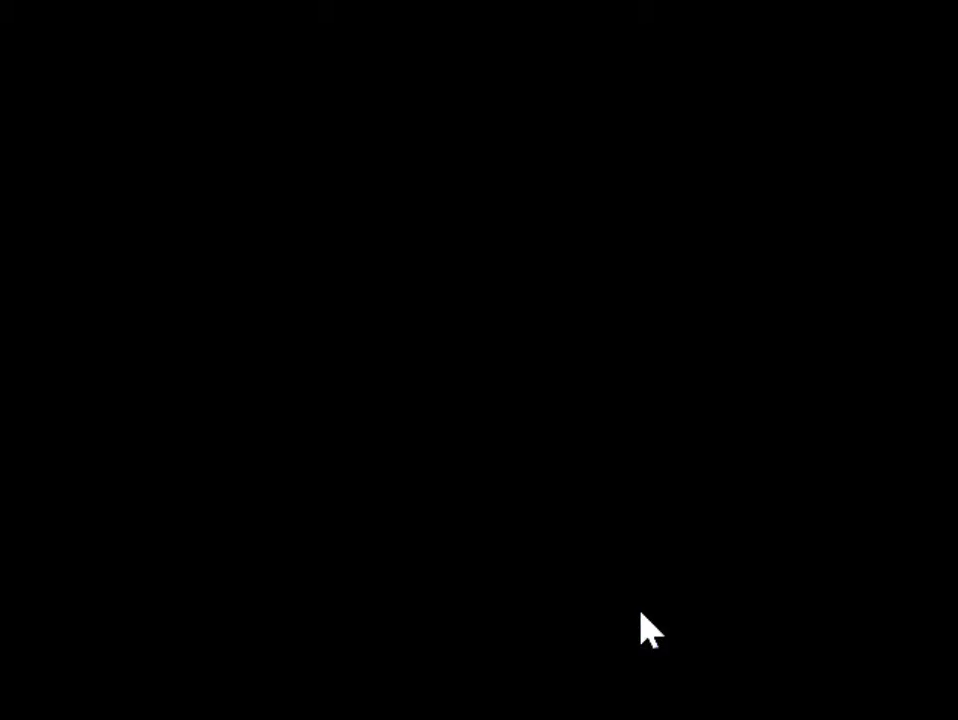
{"buttons": ["CROSS", "DPAD_LEFT"], "events": []}
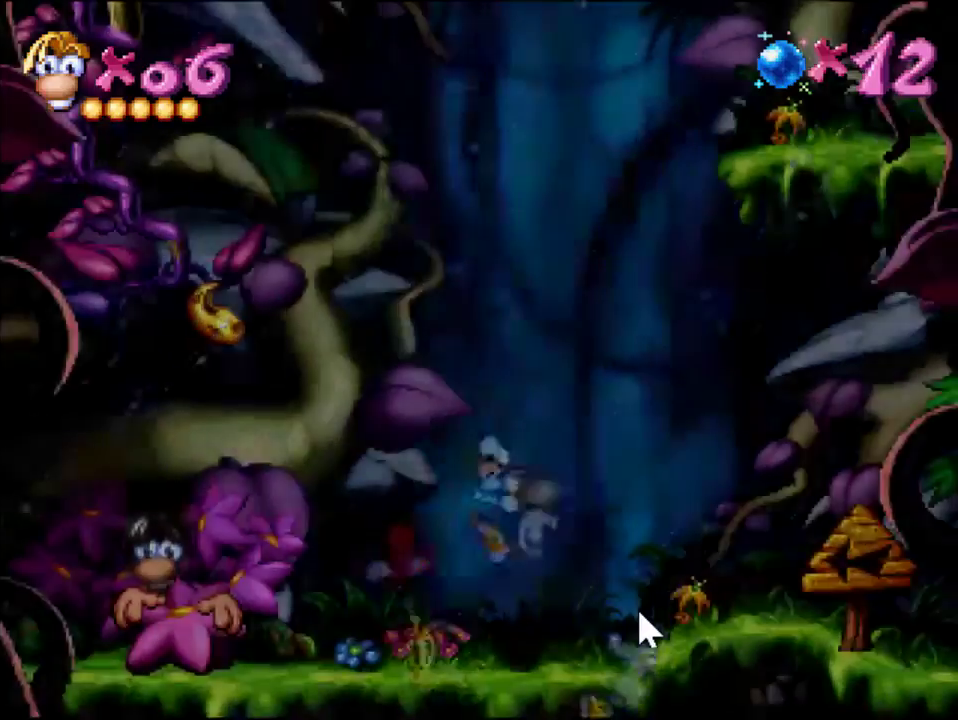
{"buttons": ["SQUARE", "DPAD_LEFT"], "events": [[434, "CROSS", "up"], [500, "SQUARE", "down"]]}
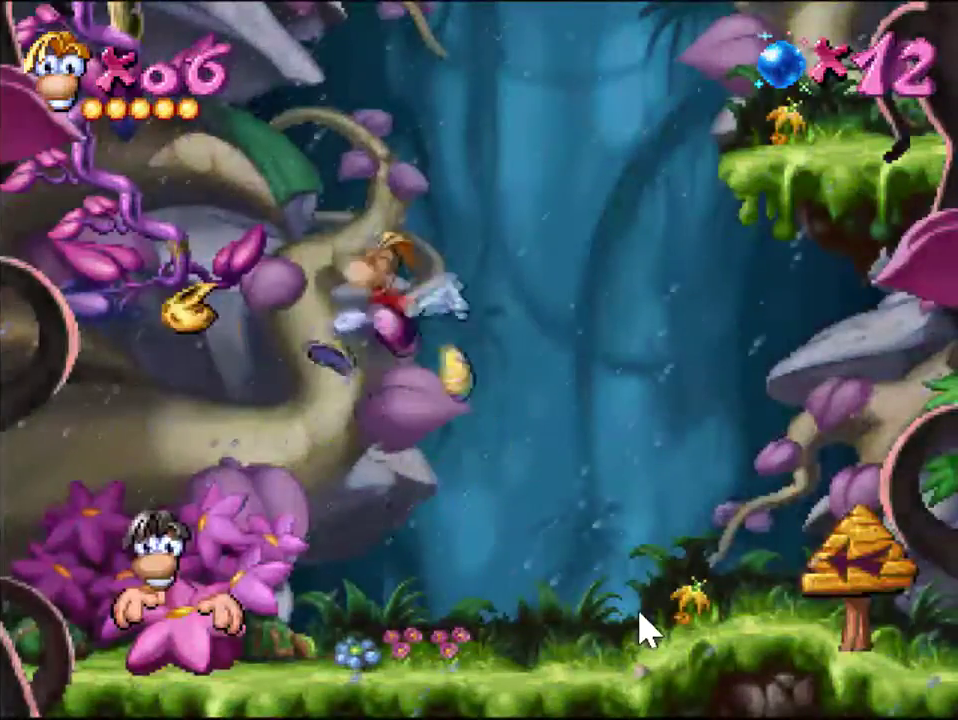
{"buttons": [], "events": [[150, "SQUARE", "up"], [184, "DPAD_LEFT", "up"]]}
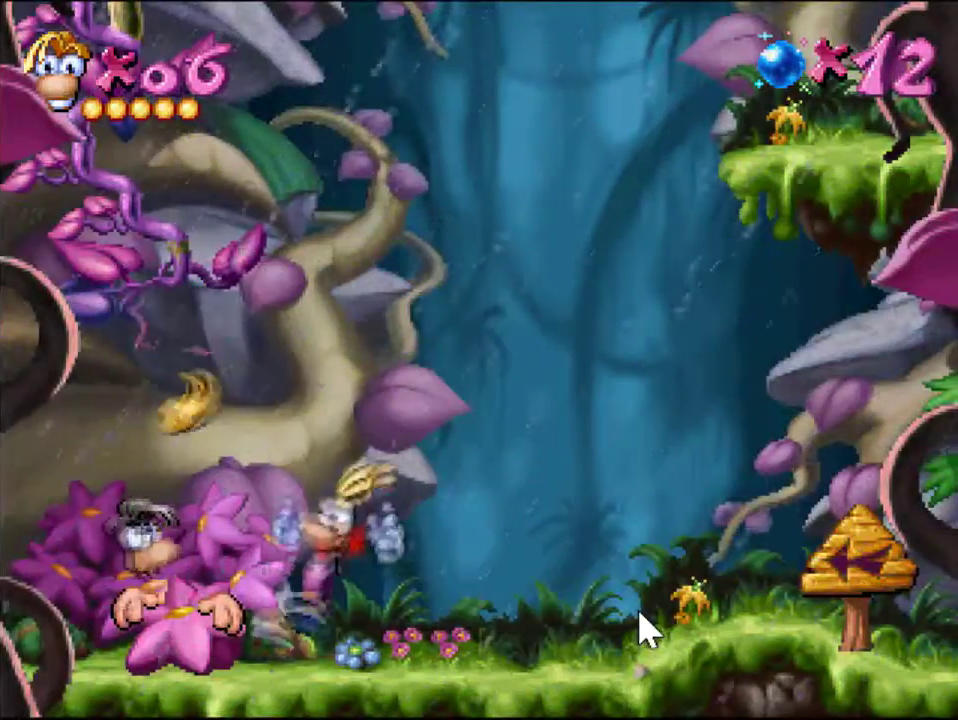
{"buttons": [], "events": []}
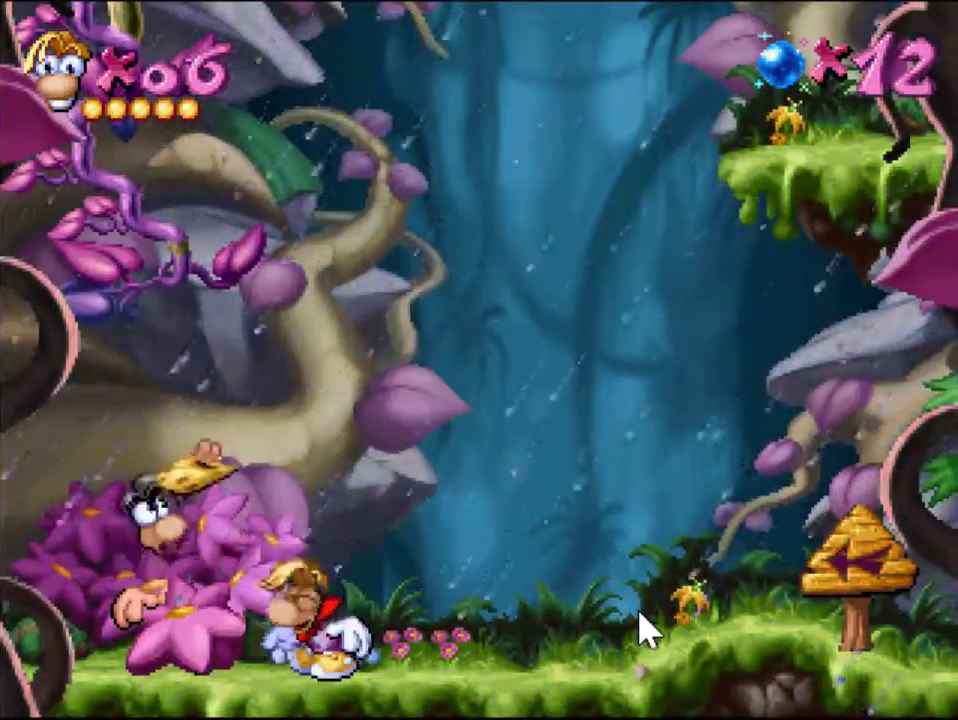
{"buttons": [], "events": []}
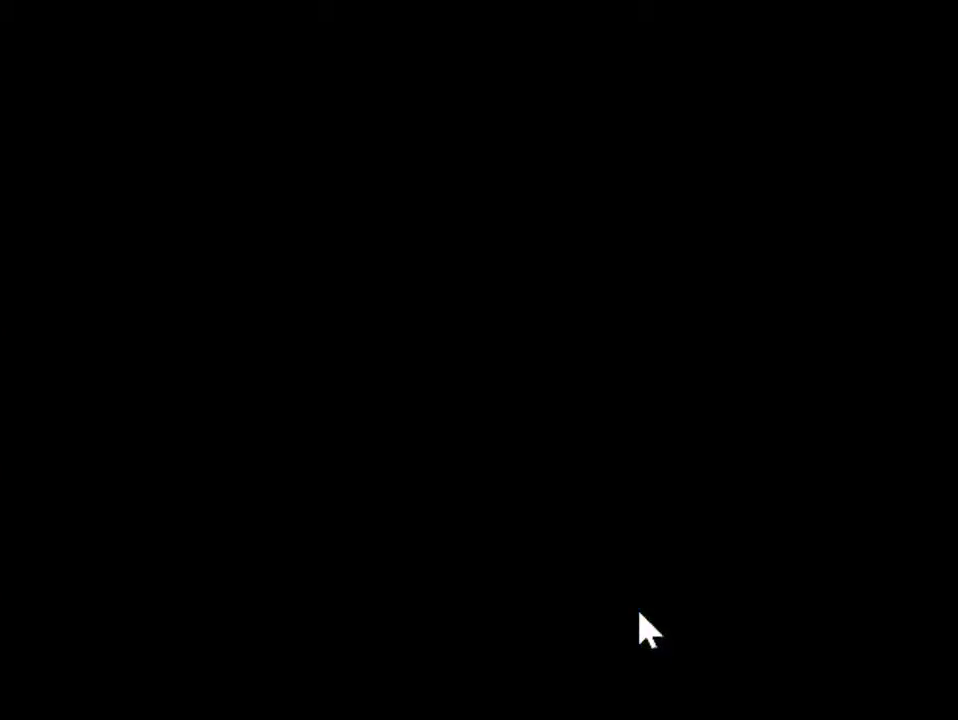
{"buttons": ["CROSS", "DPAD_LEFT"], "events": [[33, "DPAD_LEFT", "down"], [167, "CROSS", "down"]]}
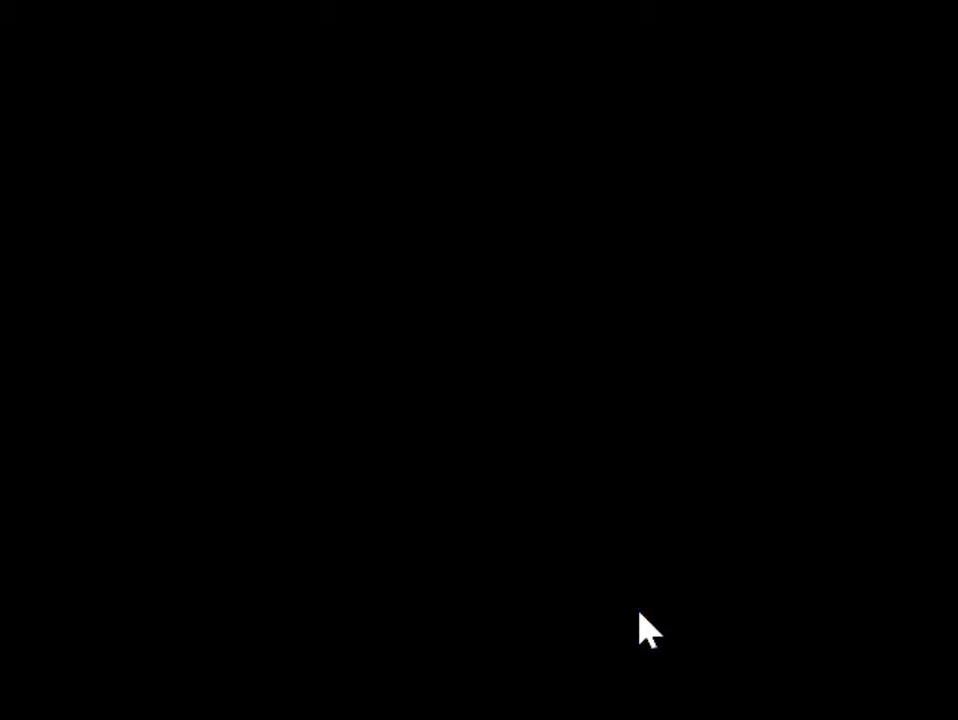
{"buttons": ["CROSS", "DPAD_LEFT"], "events": []}
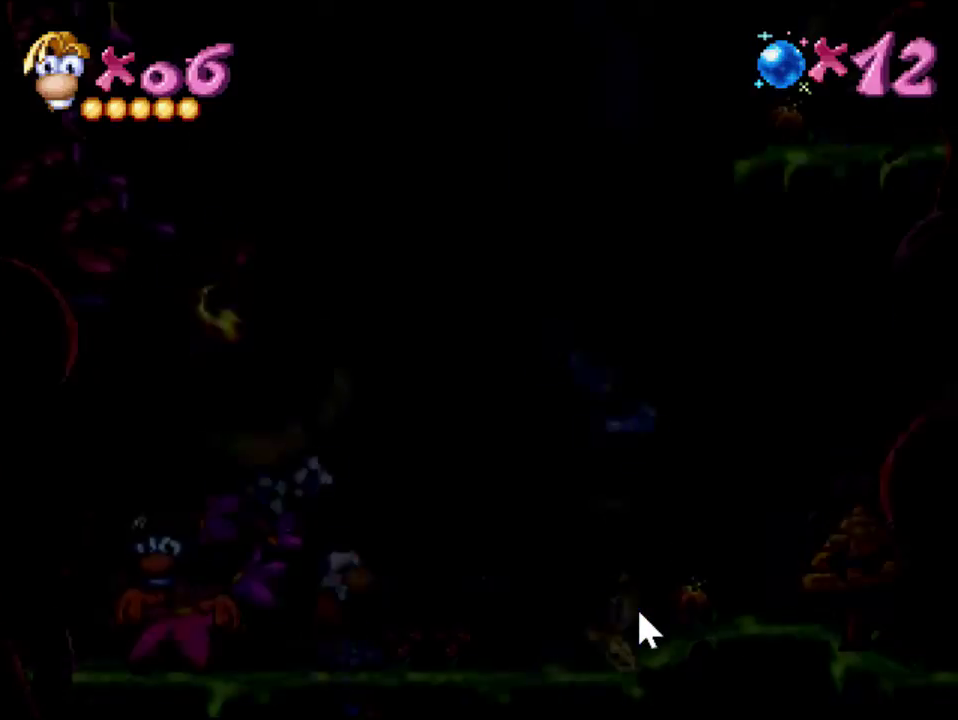
{"buttons": ["CROSS", "DPAD_LEFT"], "events": []}
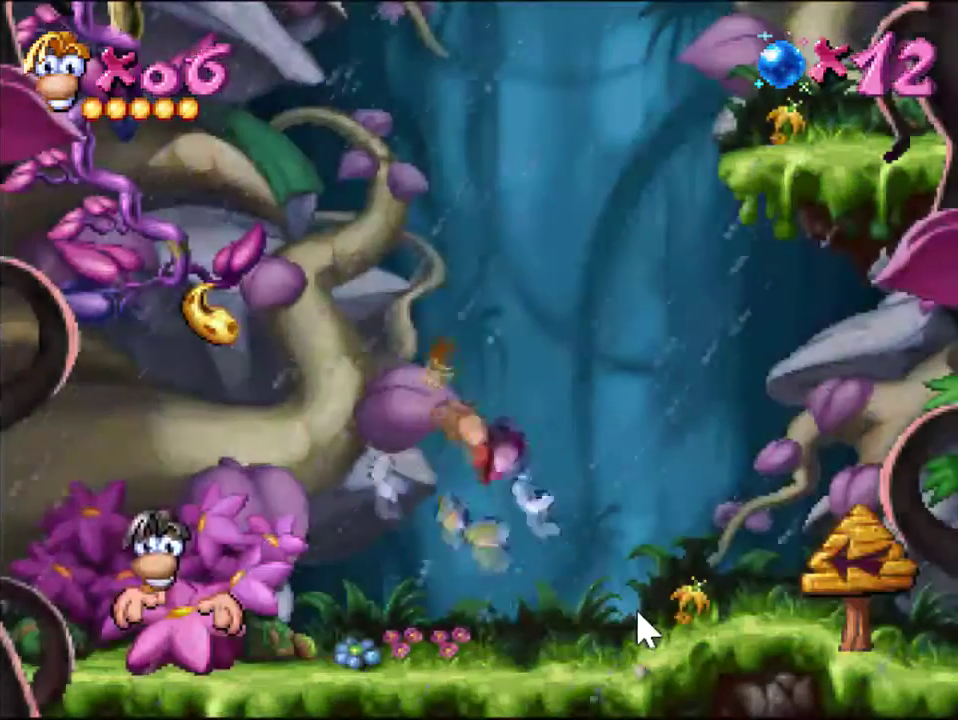
{"buttons": [], "events": [[116, "CROSS", "up"], [133, "SQUARE", "down"], [417, "SQUARE", "up"], [450, "DPAD_LEFT", "up"]]}
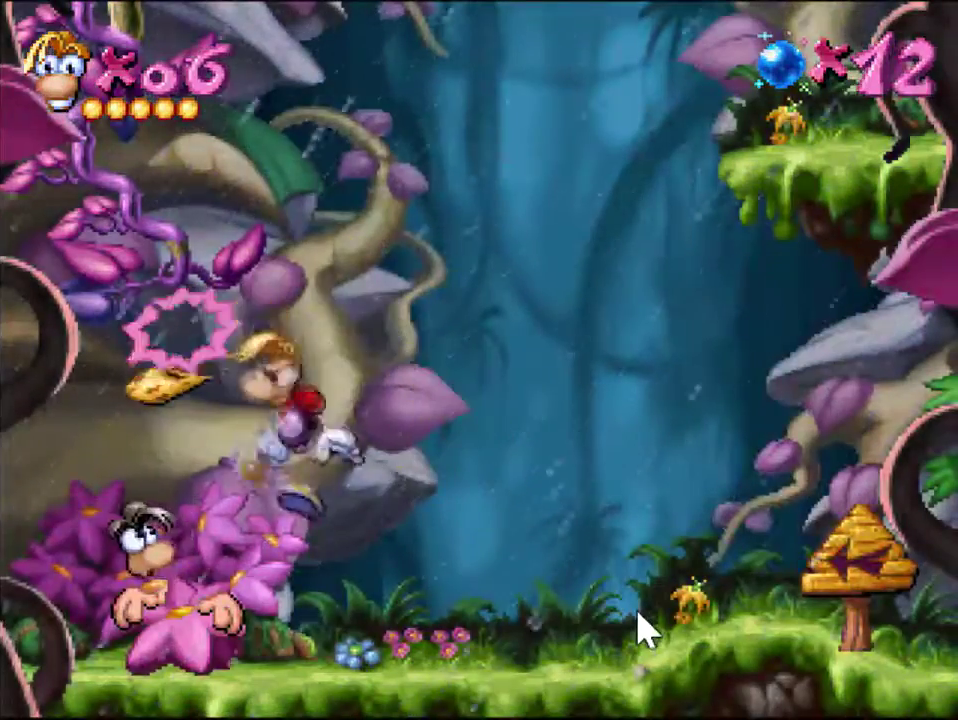
{"buttons": ["DPAD_RIGHT"], "events": [[501, "DPAD_RIGHT", "down"]]}
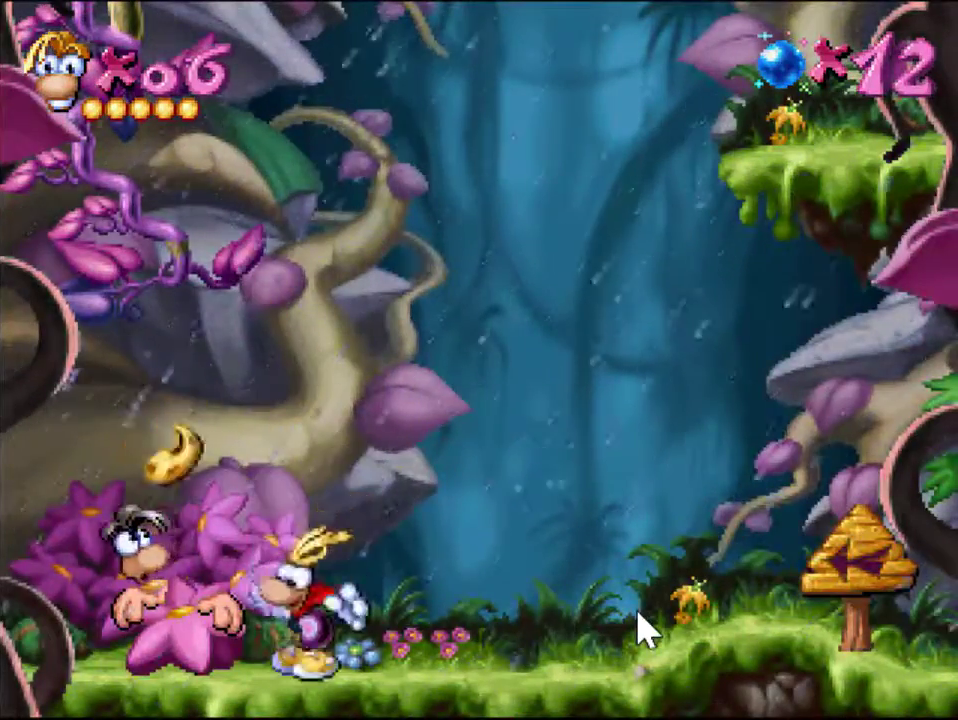
{"buttons": ["DPAD_LEFT"], "events": [[283, "DPAD_RIGHT", "up"], [333, "DPAD_LEFT", "down"]]}
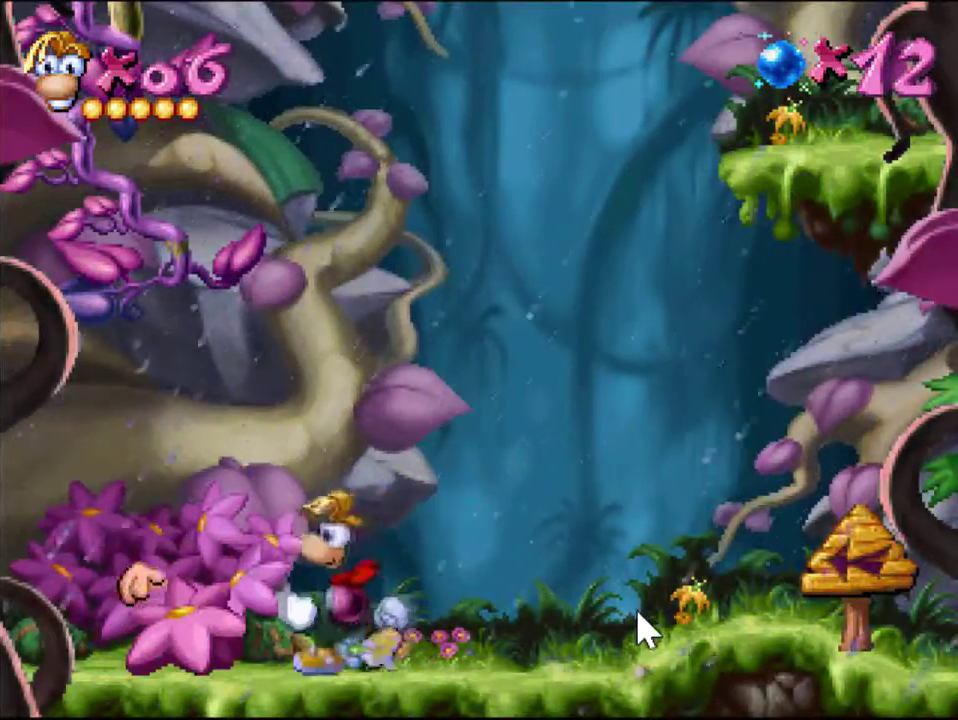
{"buttons": [], "events": [[17, "DPAD_LEFT", "up"], [67, "DPAD_RIGHT", "down"], [250, "DPAD_RIGHT", "up"]]}